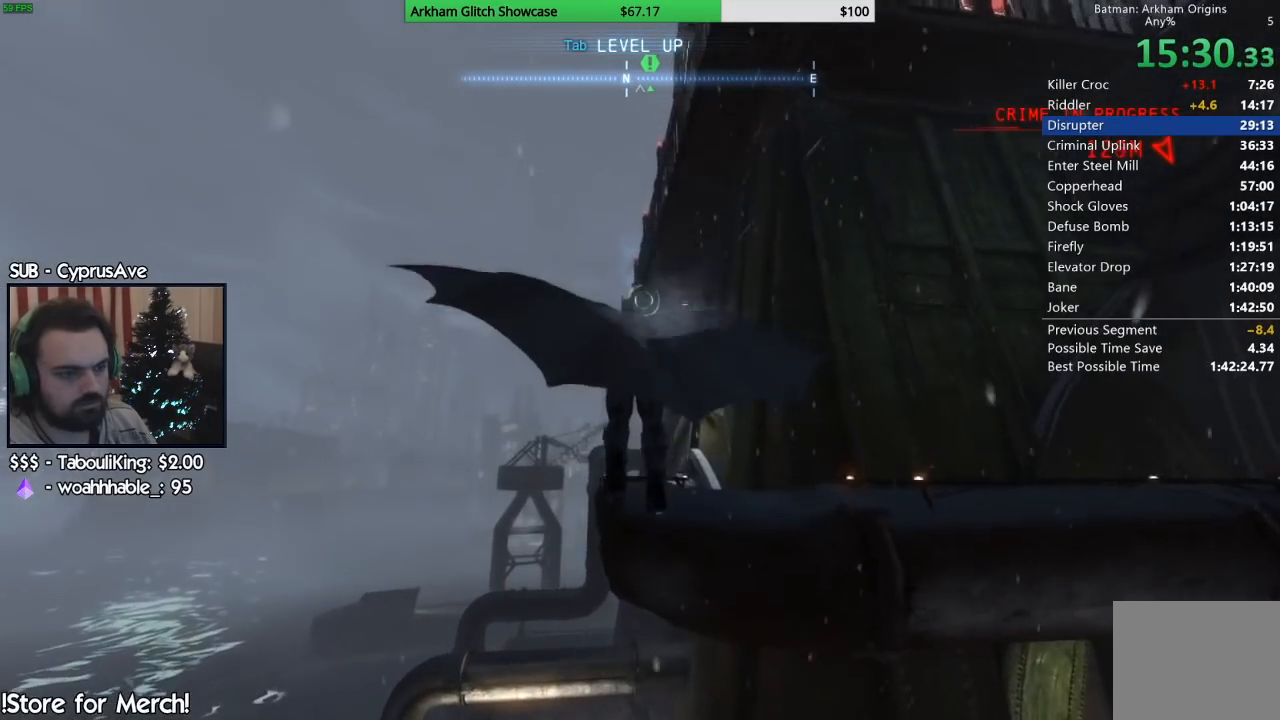
Gameplay with a controller (PlayStation layout); each line is a JSON object with the inputs held at the frame after it. "events" lists button and stick changes between this image and that frame as [ms after this image, input, new state], when the widget could be followed in between. Not read: L1 R1.
{"buttons": [], "left_stick": "center", "right_stick": "center", "events": []}
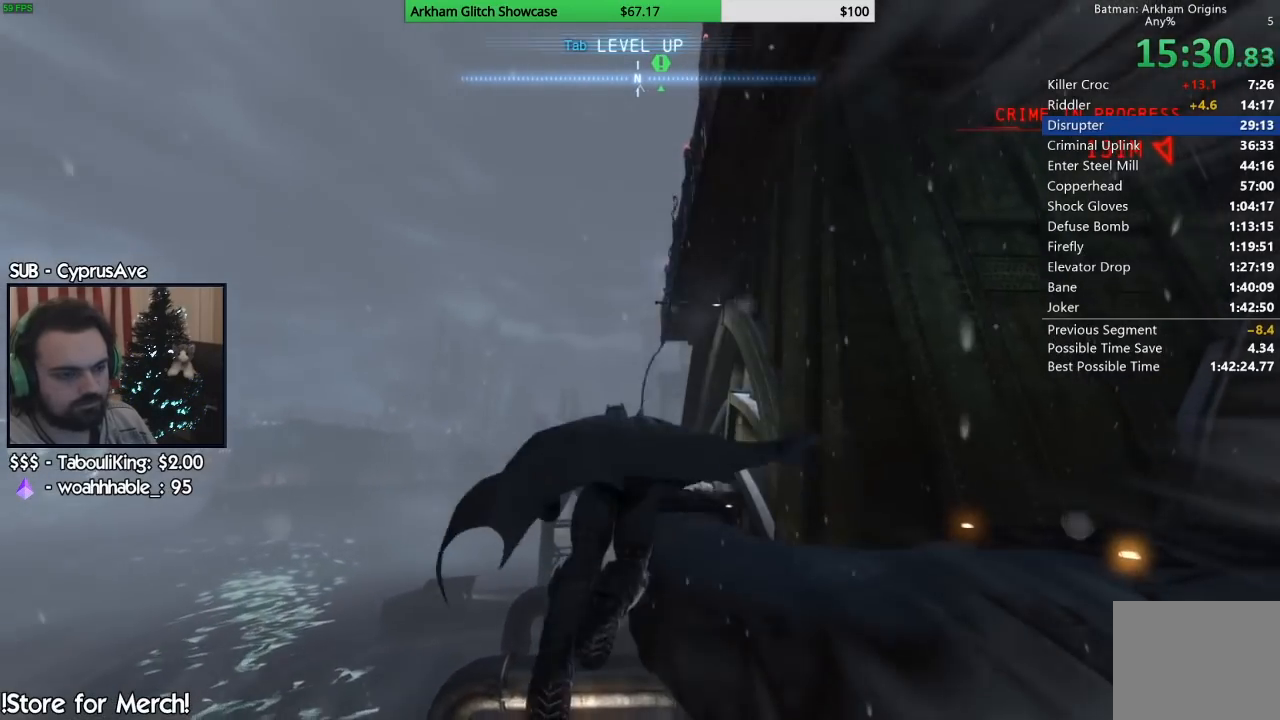
{"buttons": [], "left_stick": "center", "right_stick": "center", "events": []}
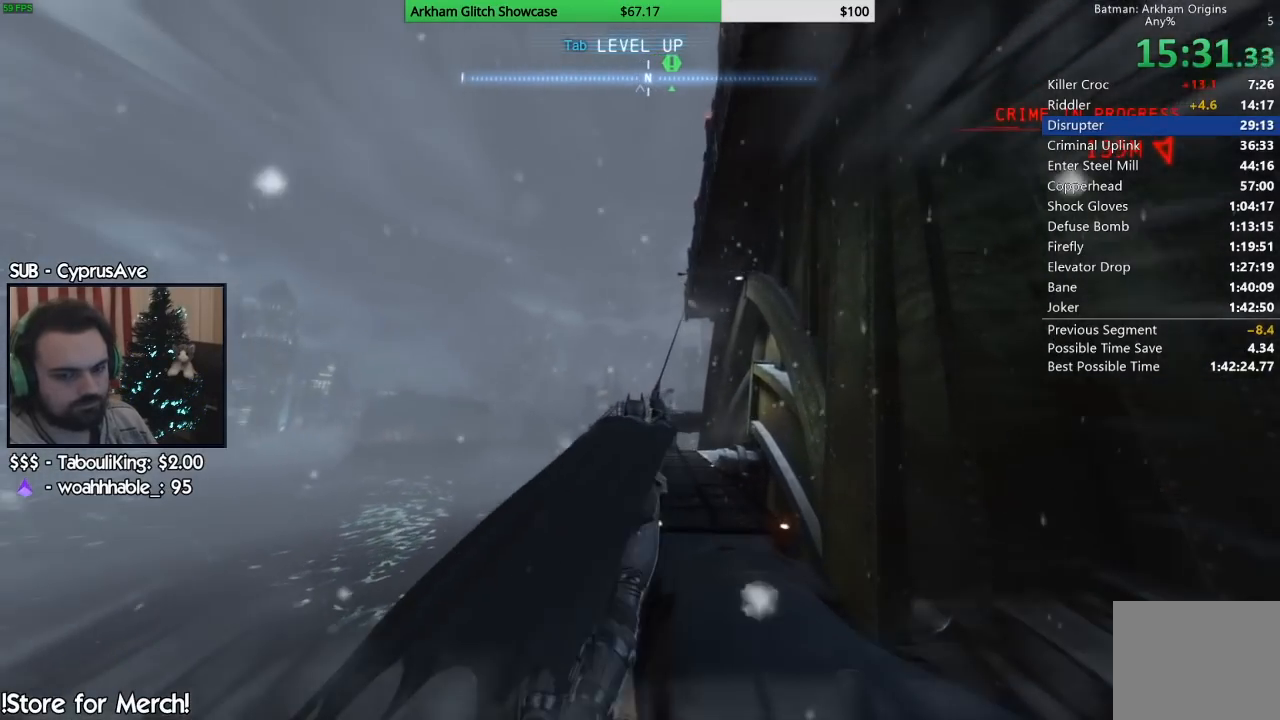
{"buttons": [], "left_stick": "center", "right_stick": "center", "events": []}
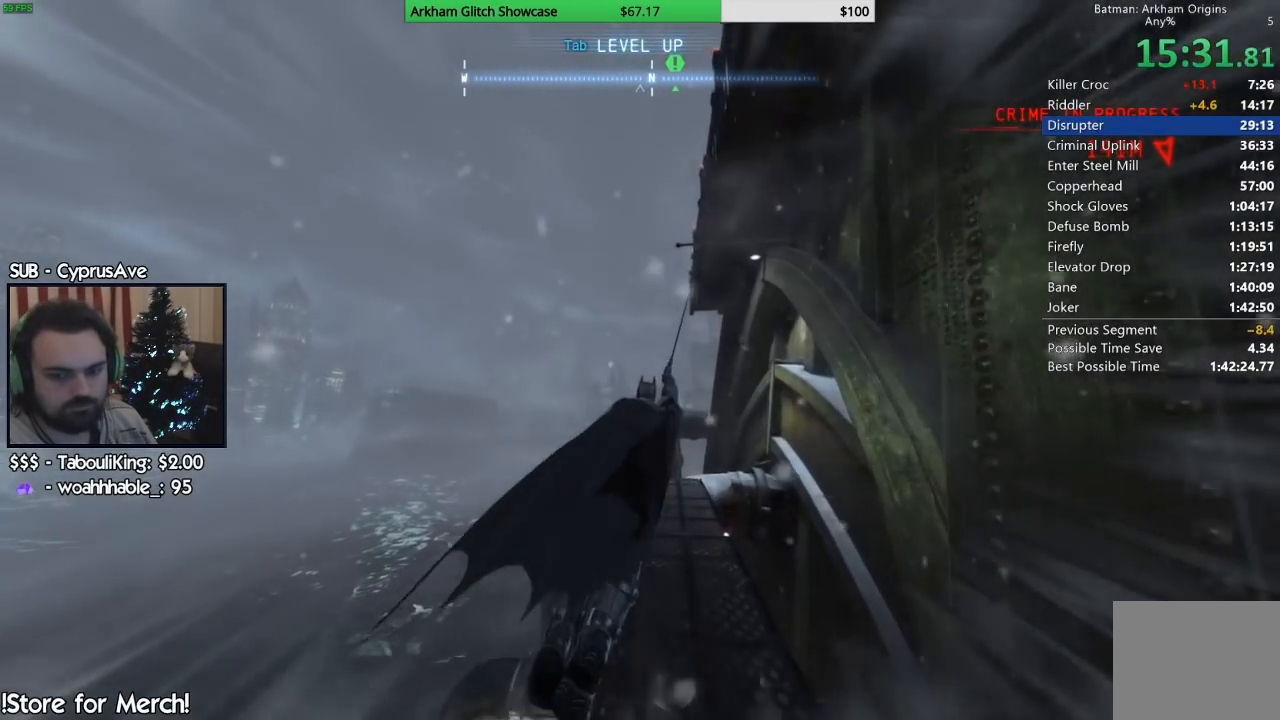
{"buttons": [], "left_stick": "up", "right_stick": "center", "events": [[500, "left_stick", "up"]]}
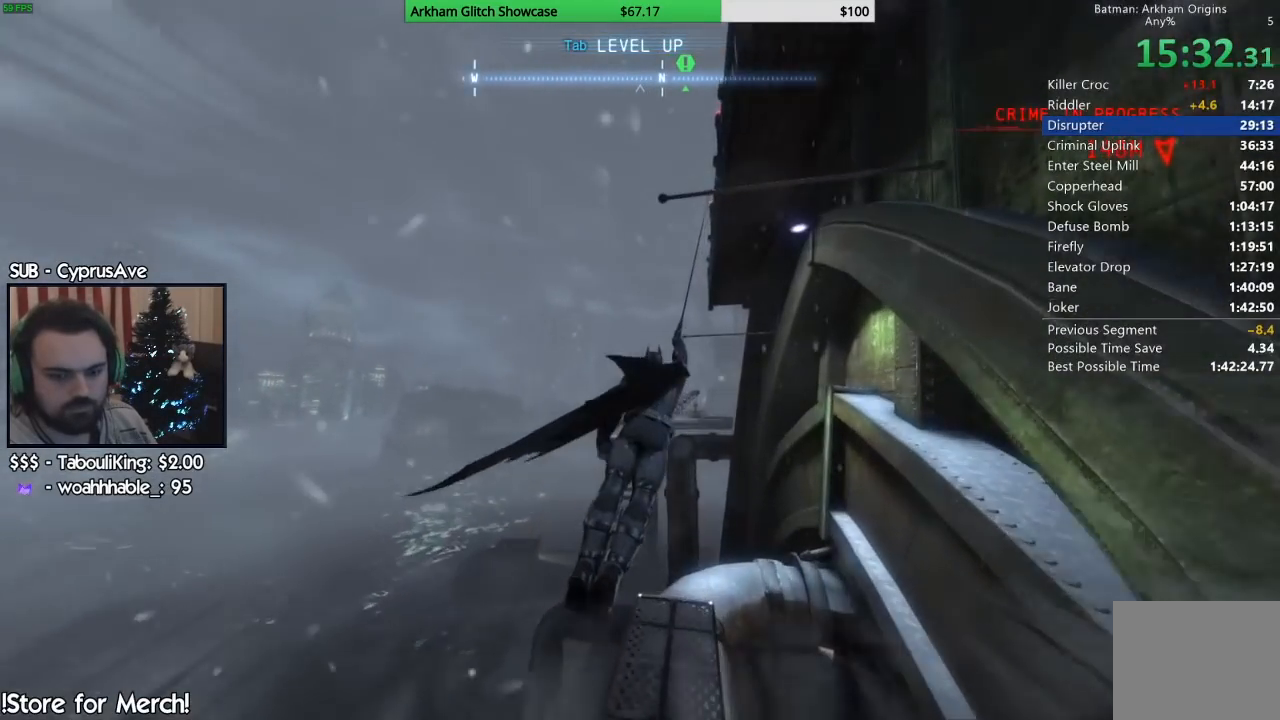
{"buttons": [], "left_stick": "up", "right_stick": "center", "events": []}
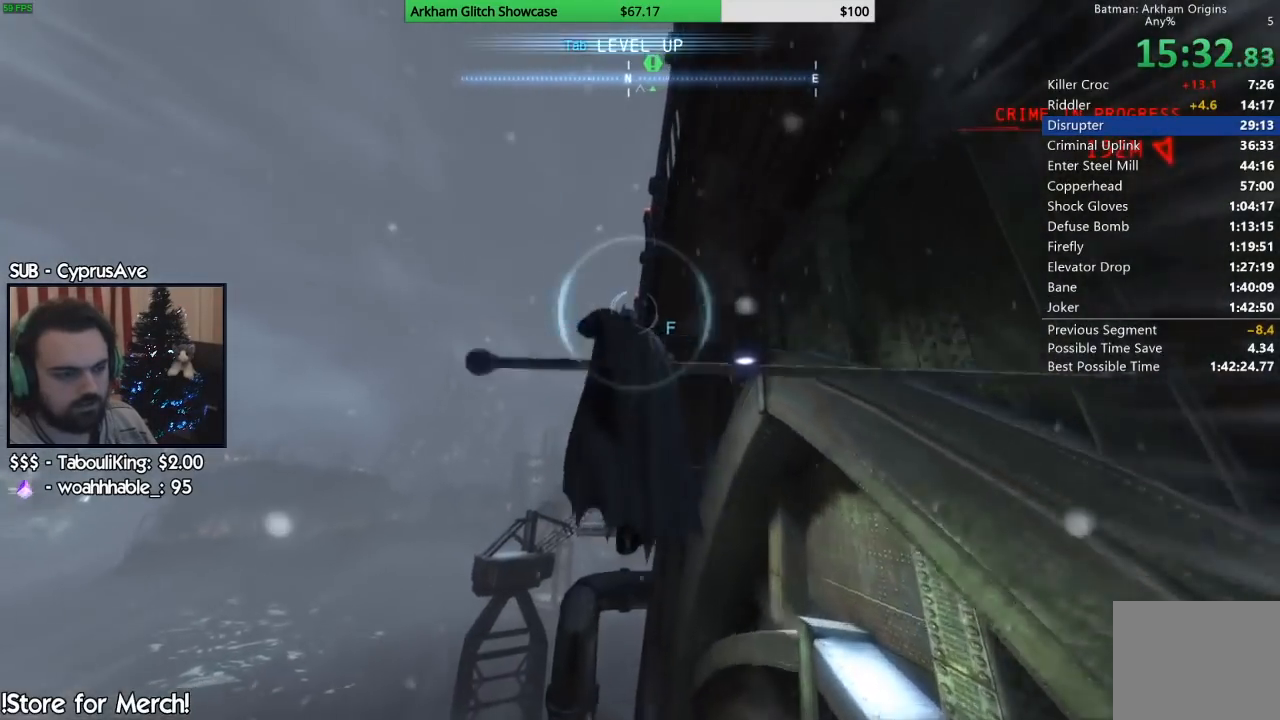
{"buttons": [], "left_stick": "center", "right_stick": "center", "events": [[333, "left_stick", "center"]]}